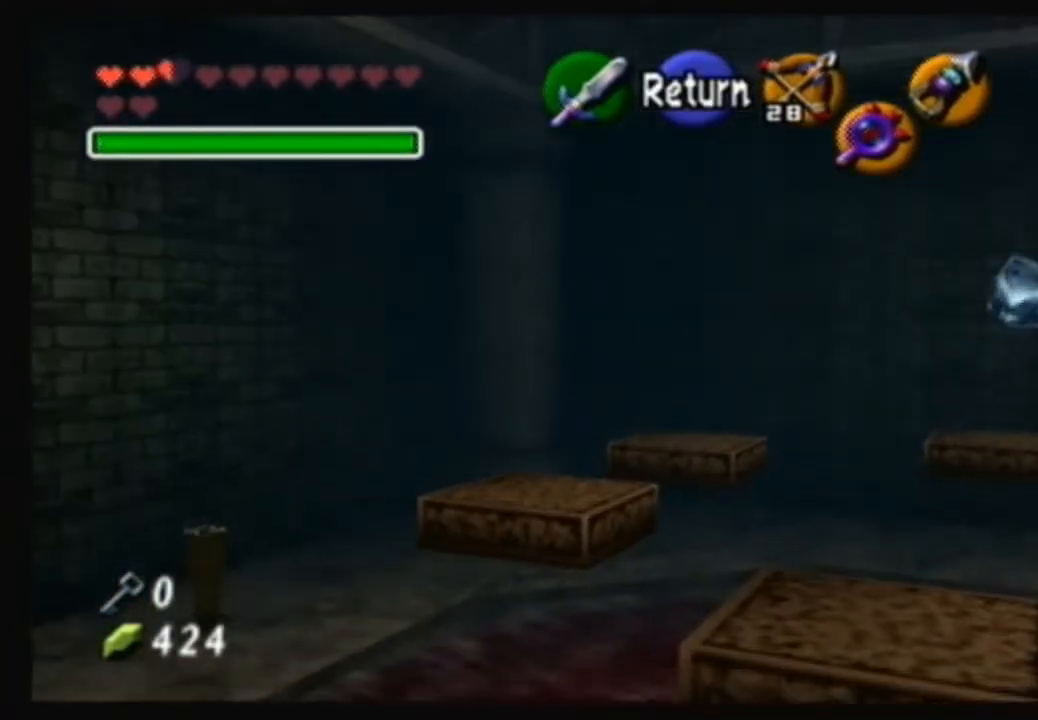
Gameplay with a controller (Nintendo layout); each line is a JSON object with the inputs held at the frame after it. "events" lists button and stick changes between this image and that frame as [ms after this image, input, new state], when the widget could be followed in between. Not read: L3 R3.
{"buttons": [], "left_stick": "center", "right_stick": "center", "events": [[300, "left_stick", "right"], [434, "left_stick", "center"]]}
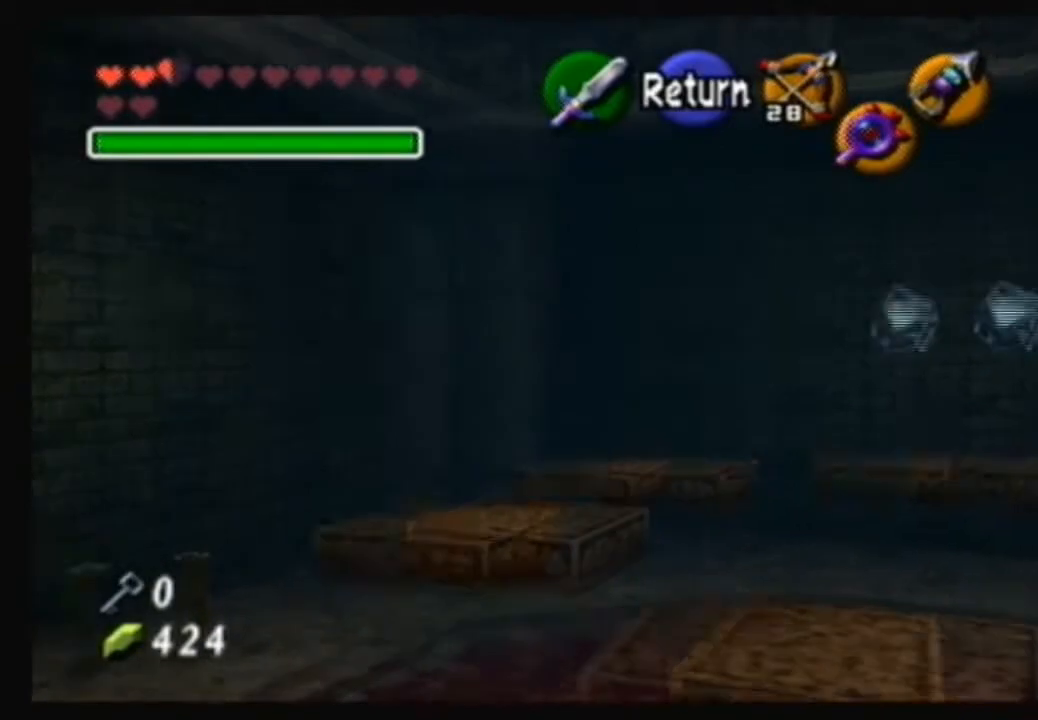
{"buttons": [], "left_stick": "right", "right_stick": "center", "events": [[433, "left_stick", "right"]]}
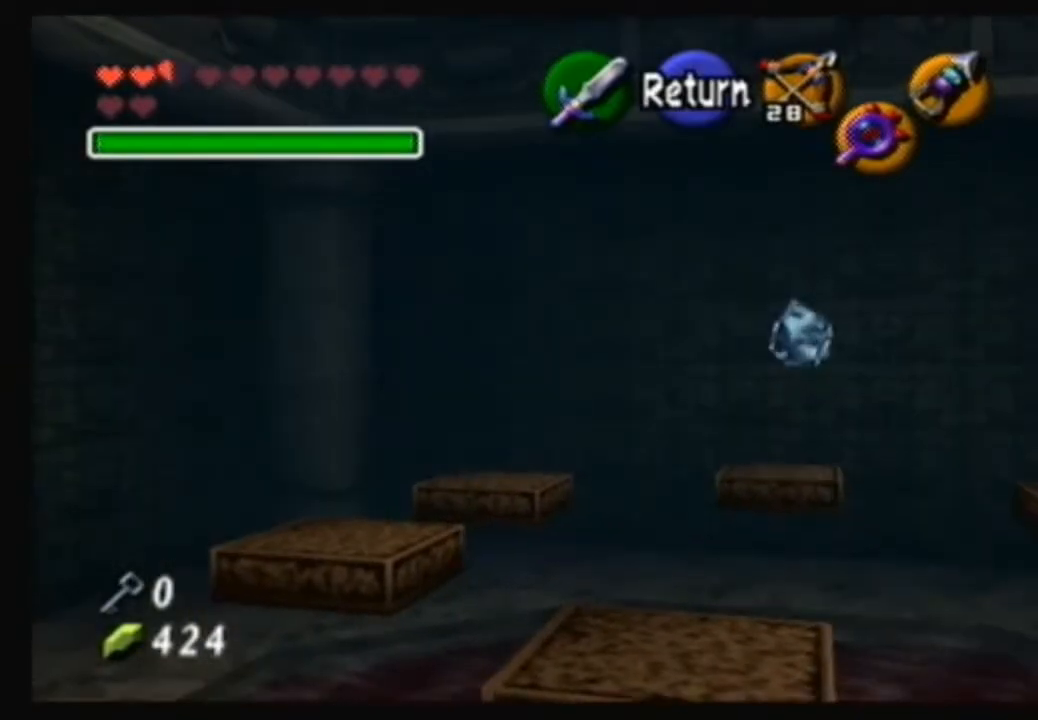
{"buttons": [], "left_stick": "center", "right_stick": "center", "events": [[200, "left_stick", "center"]]}
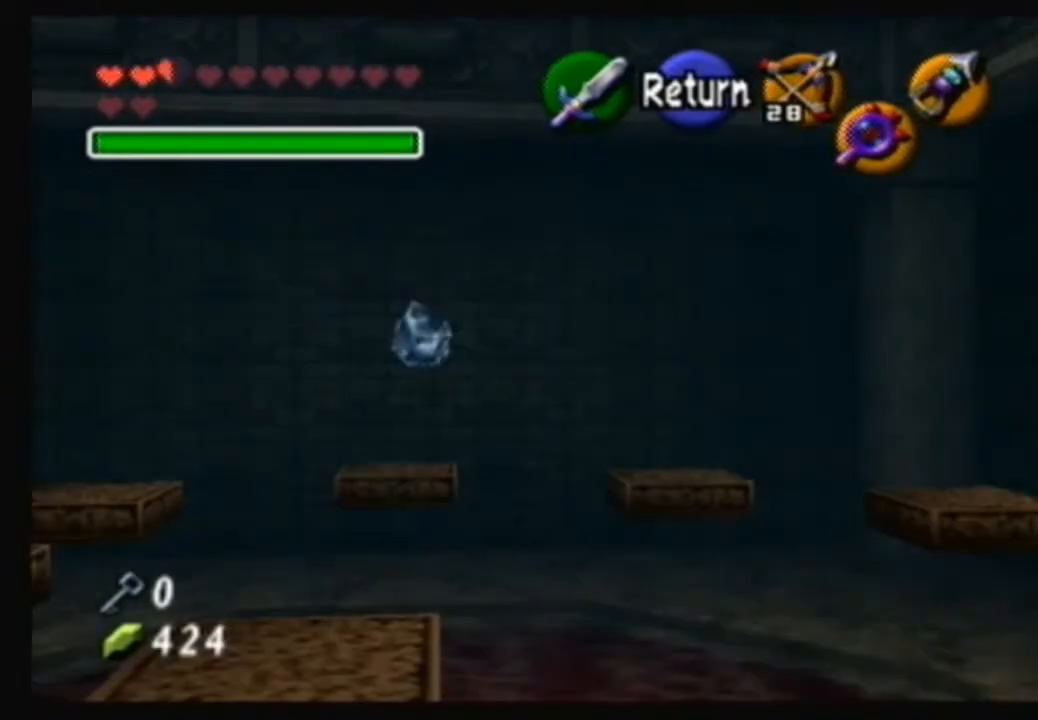
{"buttons": [], "left_stick": "center", "right_stick": "center", "events": [[66, "left_stick", "right"], [266, "left_stick", "center"]]}
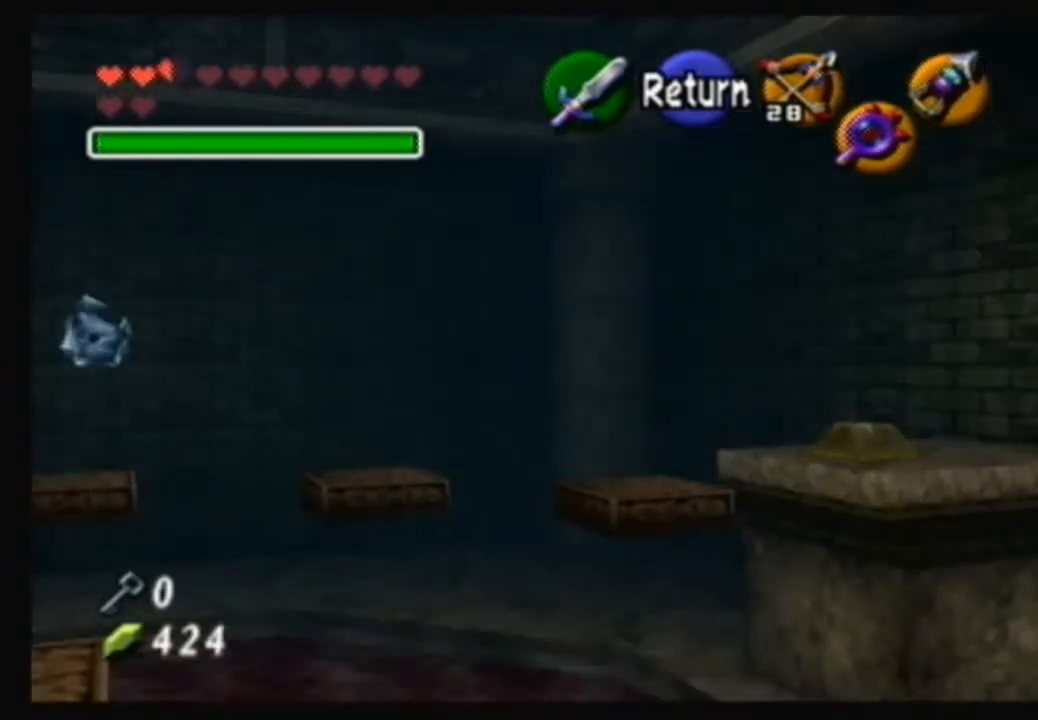
{"buttons": [], "left_stick": "up-left", "right_stick": "center", "events": [[200, "left_stick", "up-left"]]}
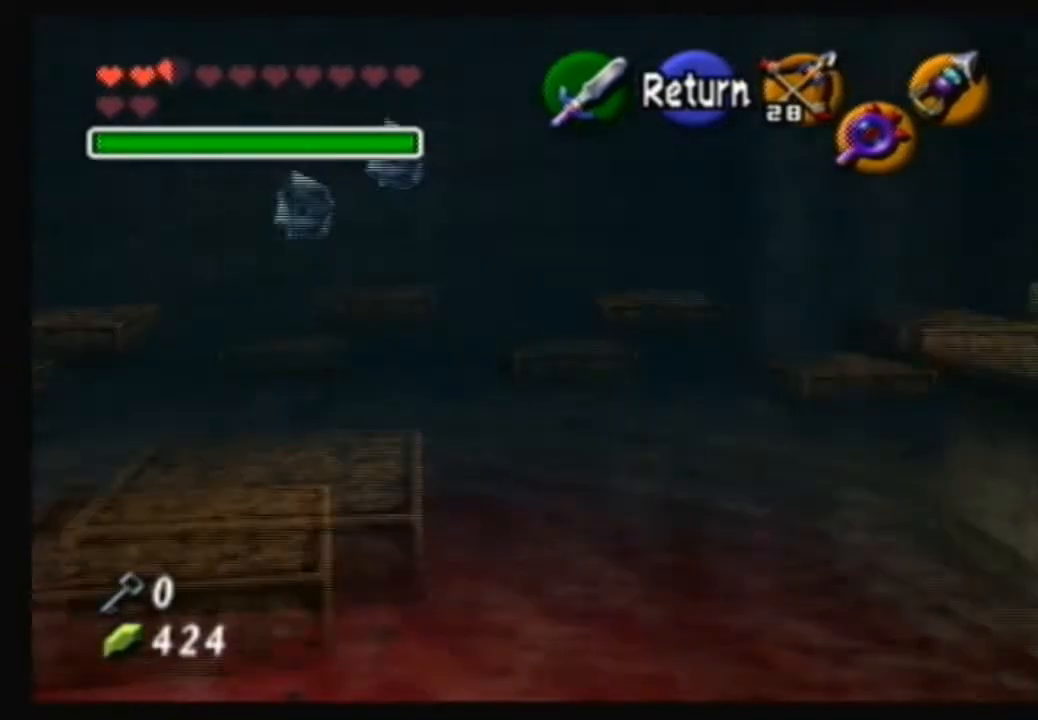
{"buttons": [], "left_stick": "center", "right_stick": "center", "events": [[33, "left_stick", "center"], [200, "left_stick", "up-left"], [333, "left_stick", "center"]]}
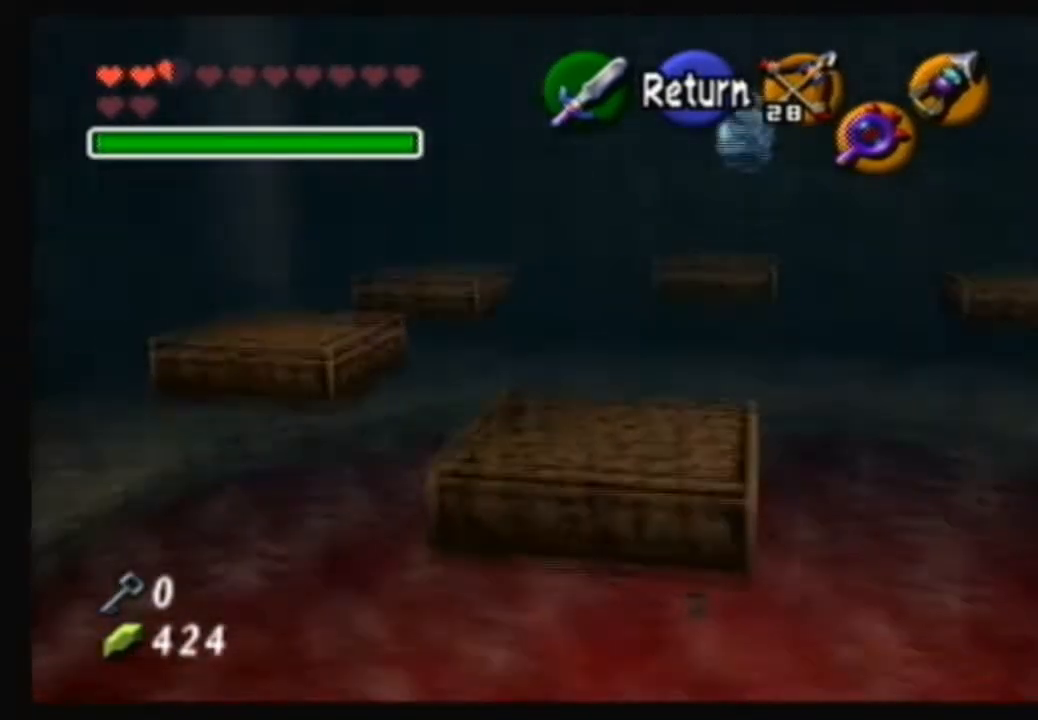
{"buttons": [], "left_stick": "center", "right_stick": "center", "events": [[67, "left_stick", "up-left"], [234, "left_stick", "center"]]}
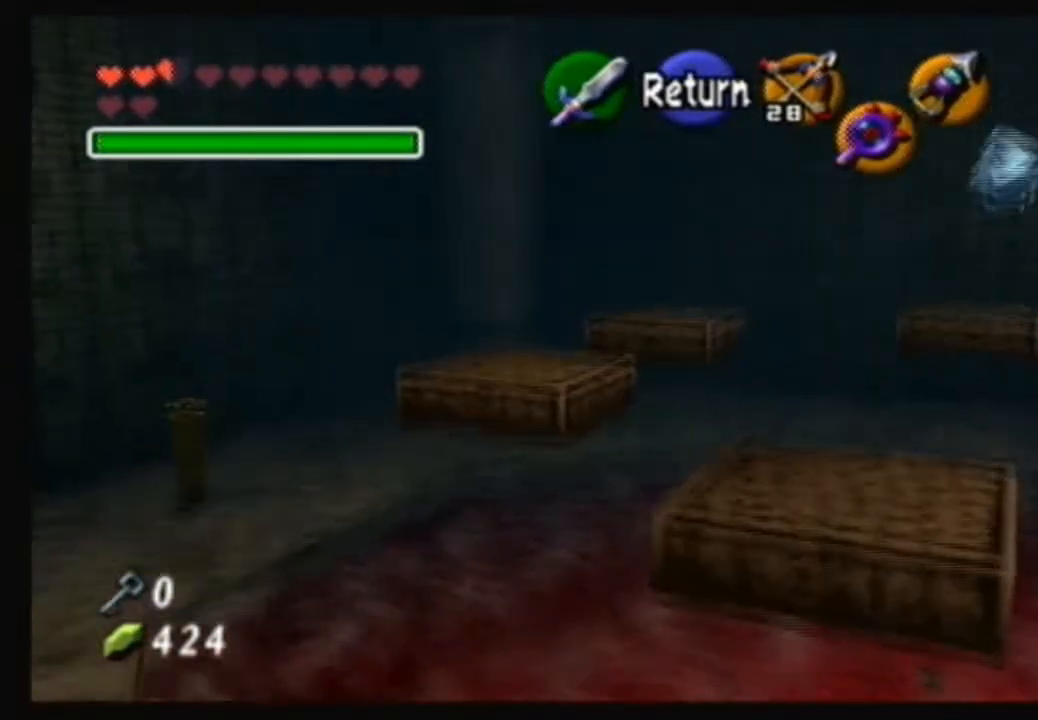
{"buttons": [], "left_stick": "center", "right_stick": "center", "events": [[33, "left_stick", "up-right"], [333, "left_stick", "center"]]}
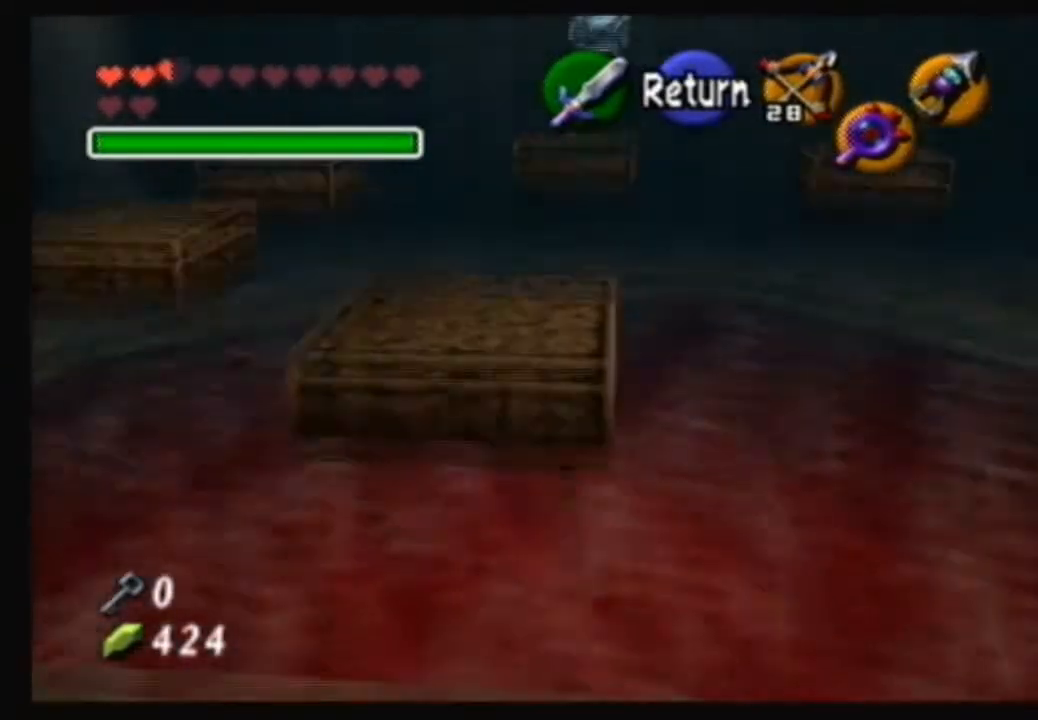
{"buttons": [], "left_stick": "center", "right_stick": "center", "events": []}
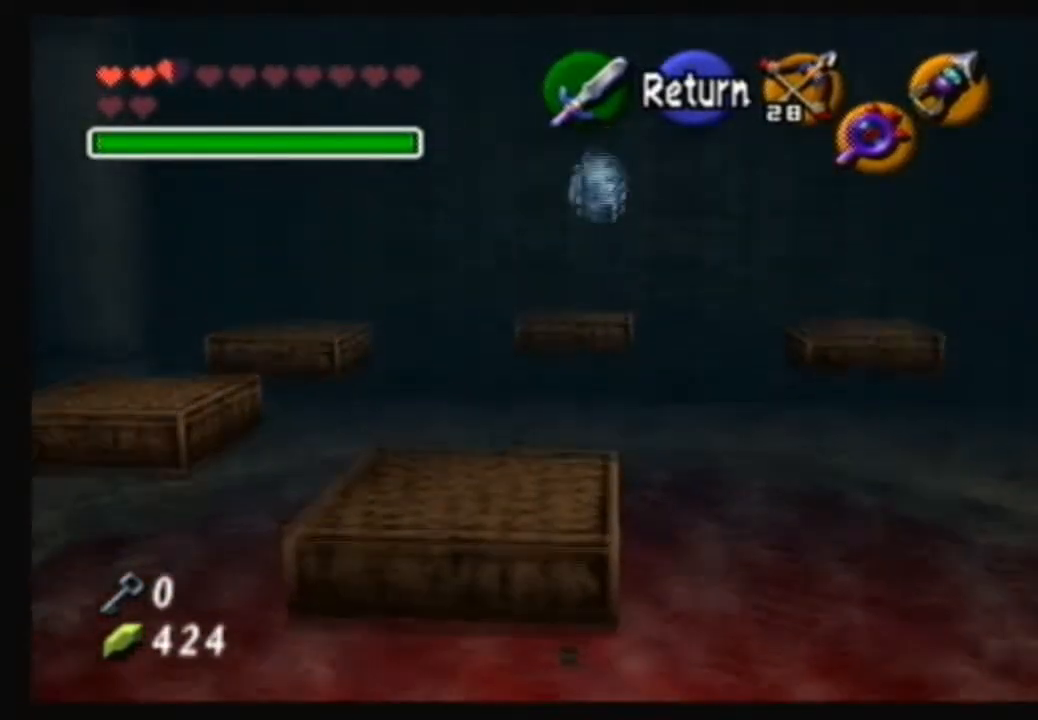
{"buttons": [], "left_stick": "up", "right_stick": "center", "events": [[367, "left_stick", "up"]]}
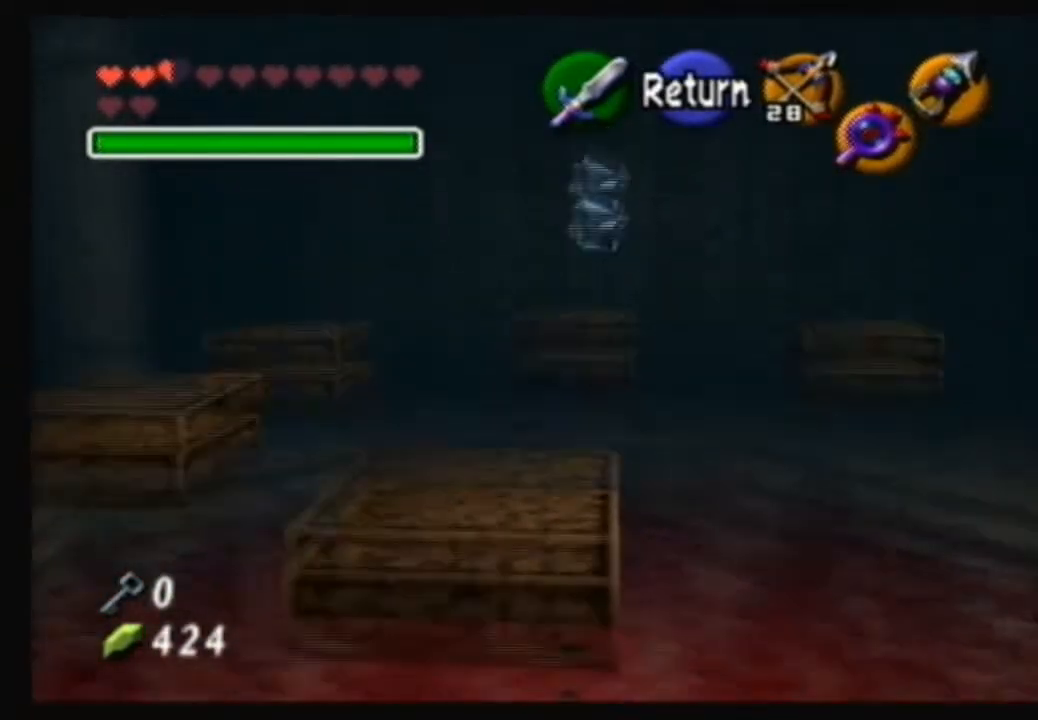
{"buttons": [], "left_stick": "center", "right_stick": "center", "events": [[367, "left_stick", "center"]]}
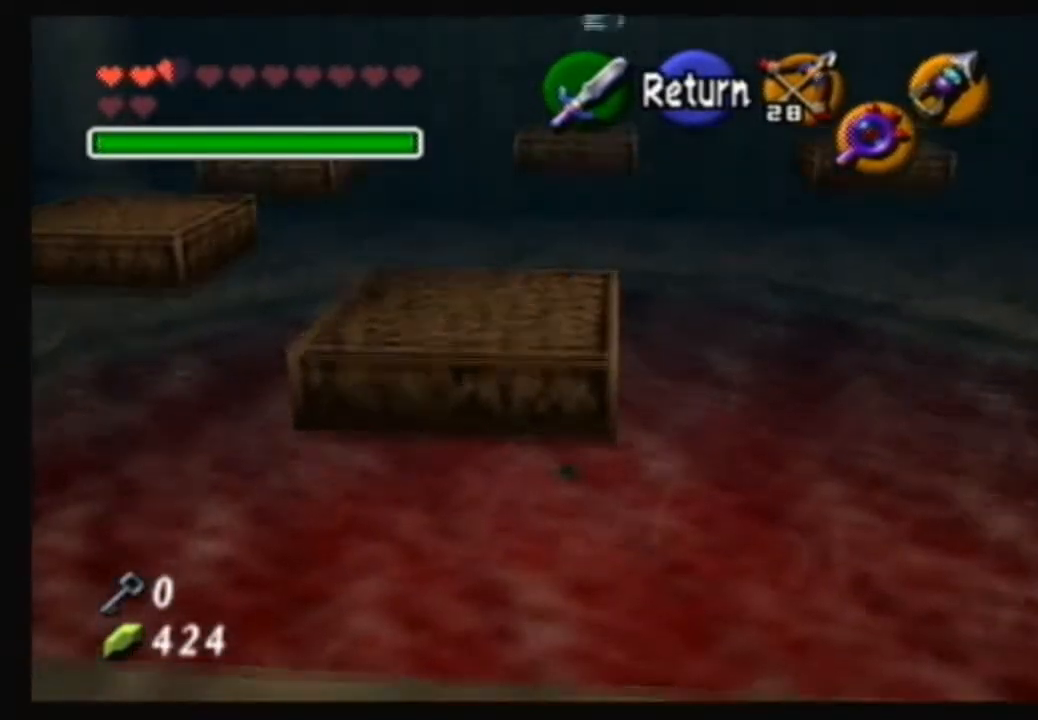
{"buttons": [], "left_stick": "center", "right_stick": "center", "events": []}
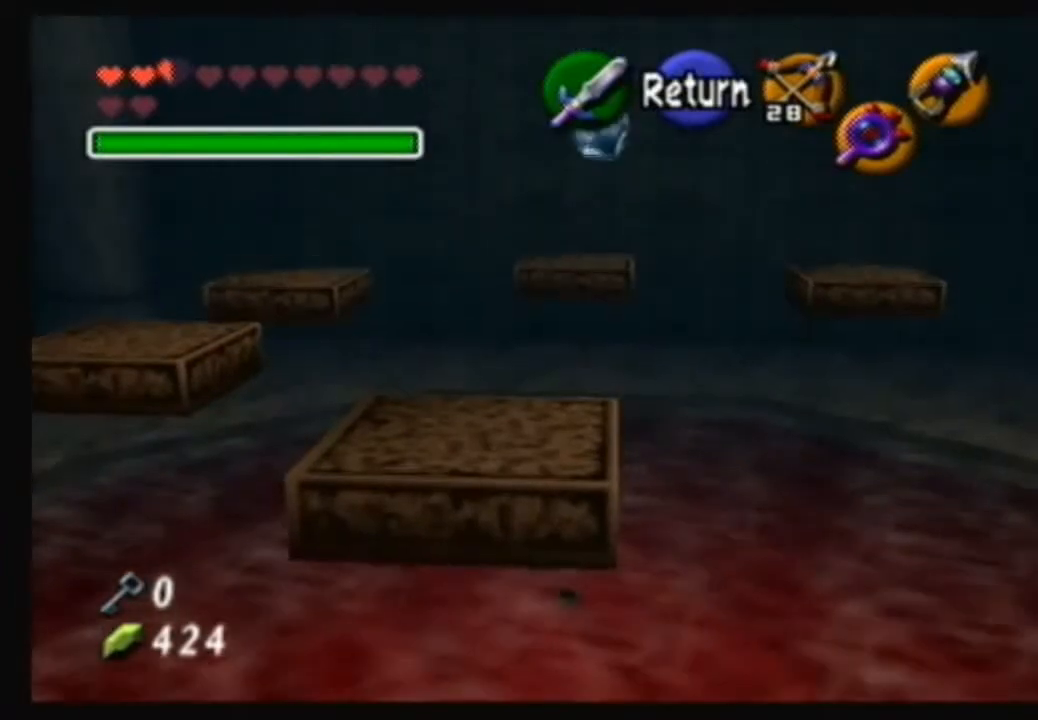
{"buttons": [], "left_stick": "up-left", "right_stick": "center", "events": [[67, "left_stick", "up"], [133, "left_stick", "up-left"]]}
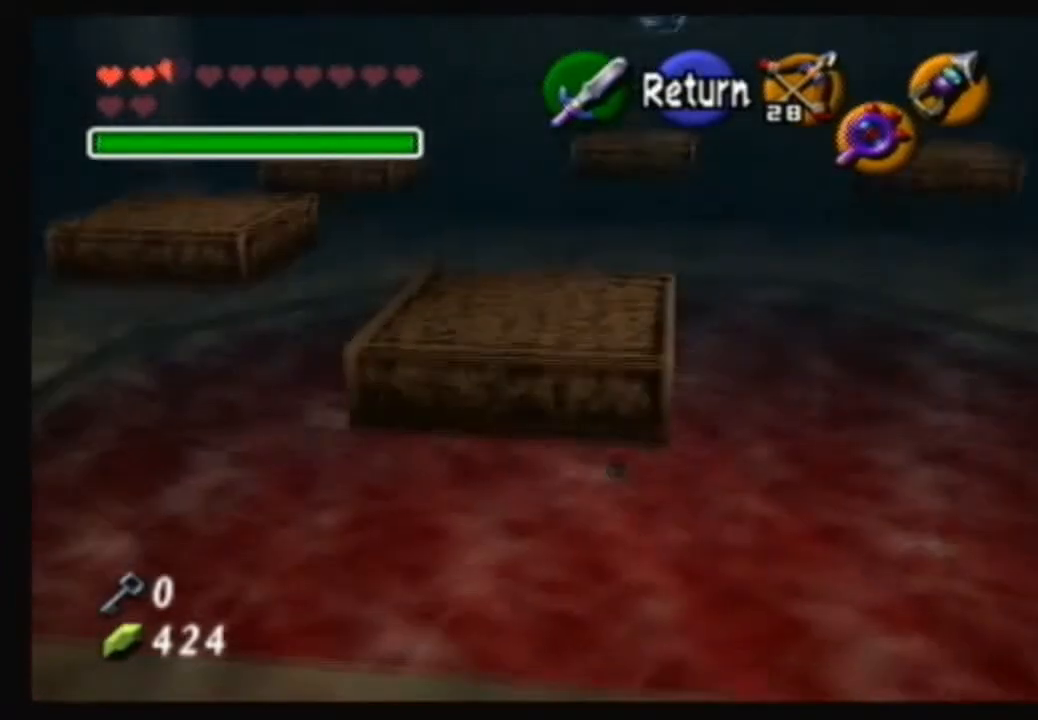
{"buttons": [], "left_stick": "center", "right_stick": "center", "events": [[133, "left_stick", "center"]]}
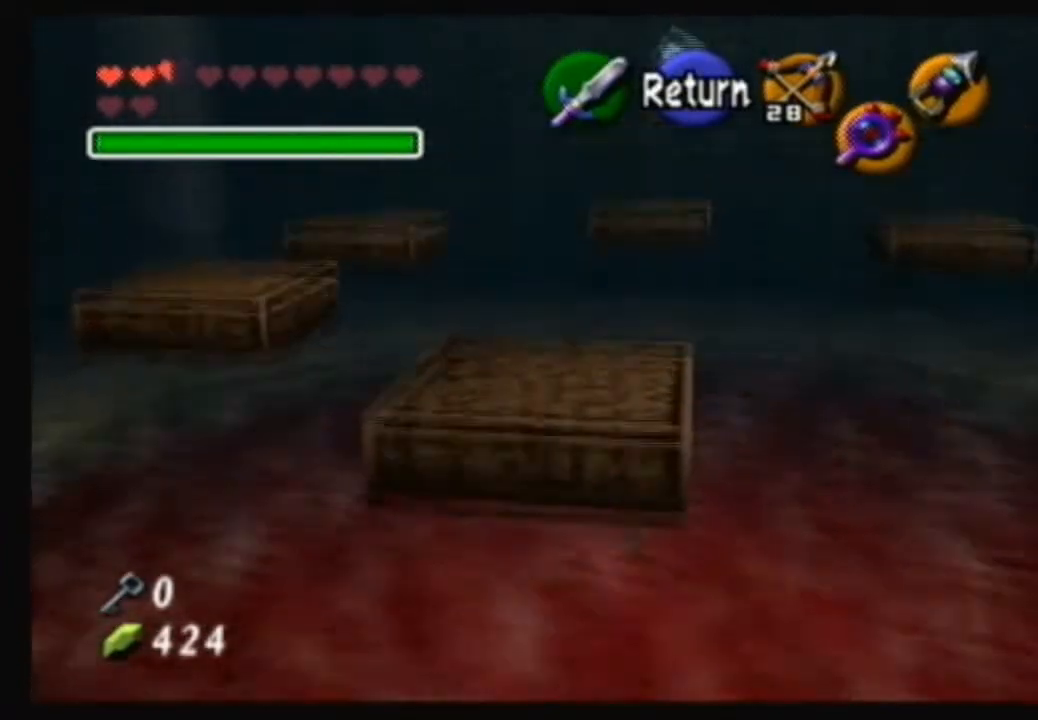
{"buttons": [], "left_stick": "right", "right_stick": "center", "events": [[367, "left_stick", "up-right"], [434, "left_stick", "right"]]}
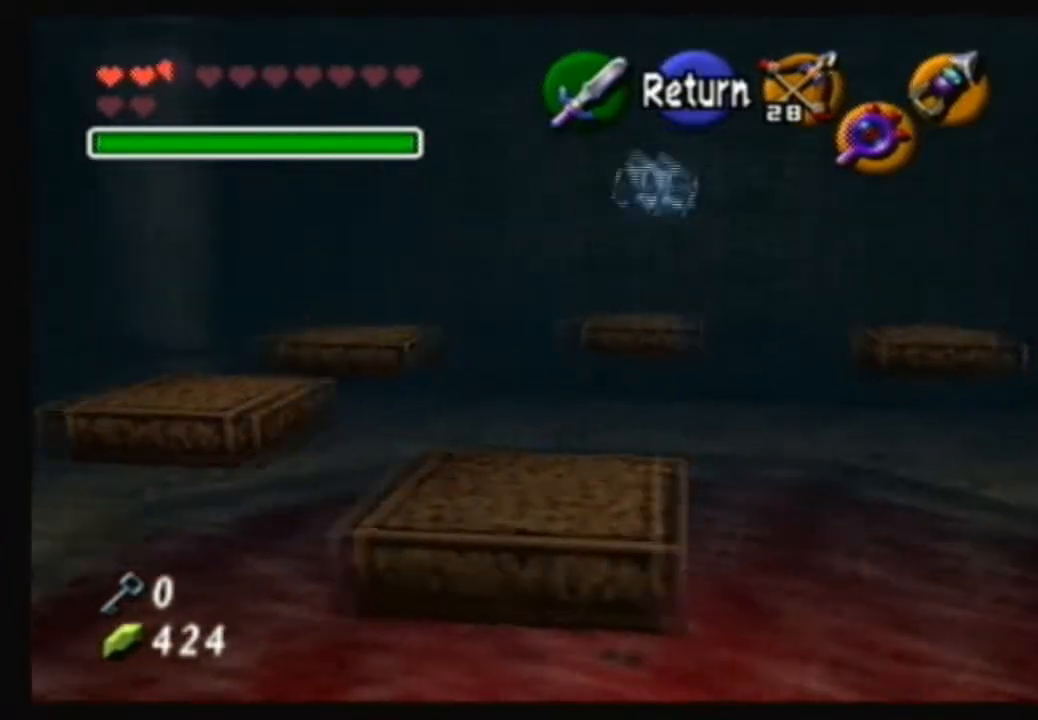
{"buttons": [], "left_stick": "center", "right_stick": "center", "events": [[401, "left_stick", "center"]]}
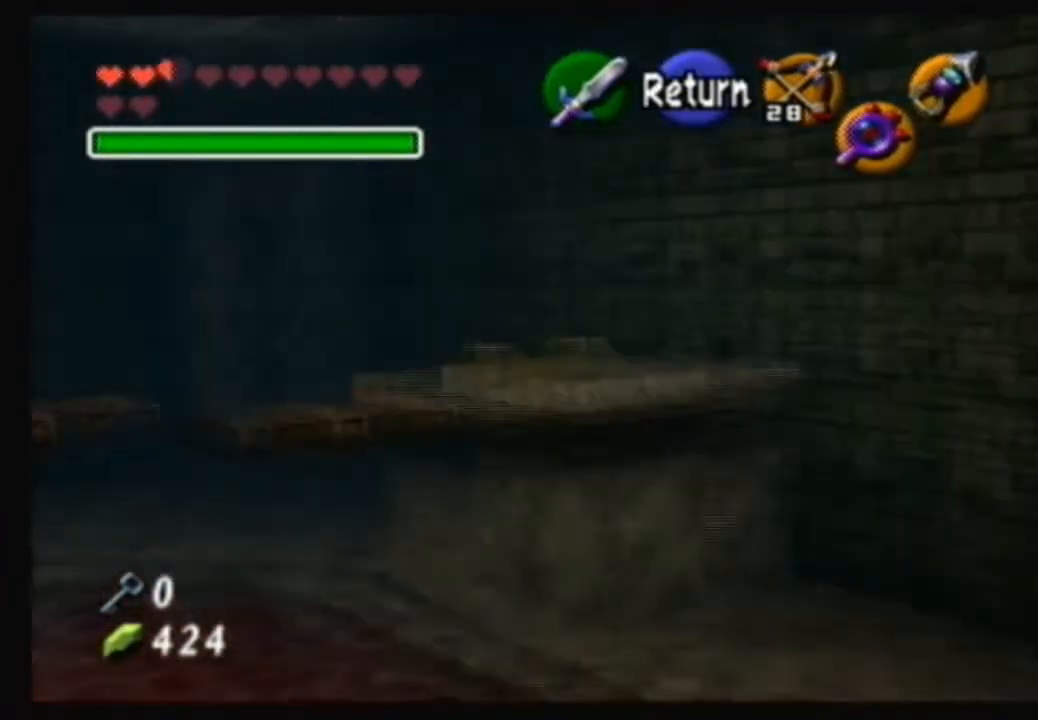
{"buttons": [], "left_stick": "left", "right_stick": "center", "events": [[200, "A", "down"], [334, "left_stick", "left"], [400, "A", "up"]]}
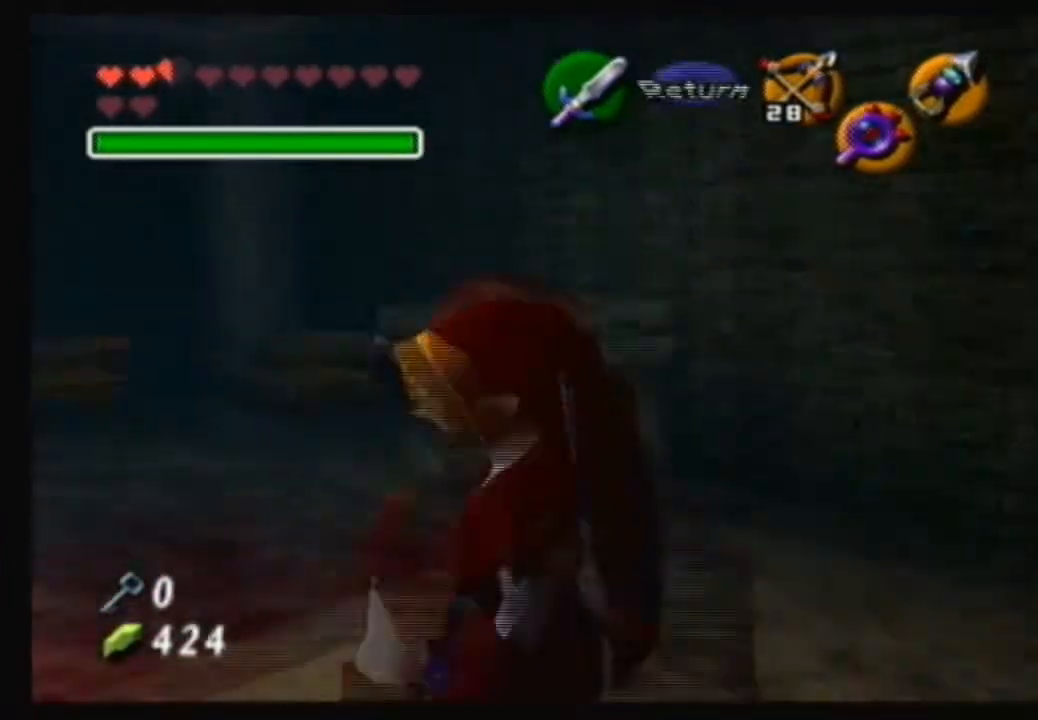
{"buttons": ["A"], "left_stick": "left", "right_stick": "center", "events": [[66, "A", "down"]]}
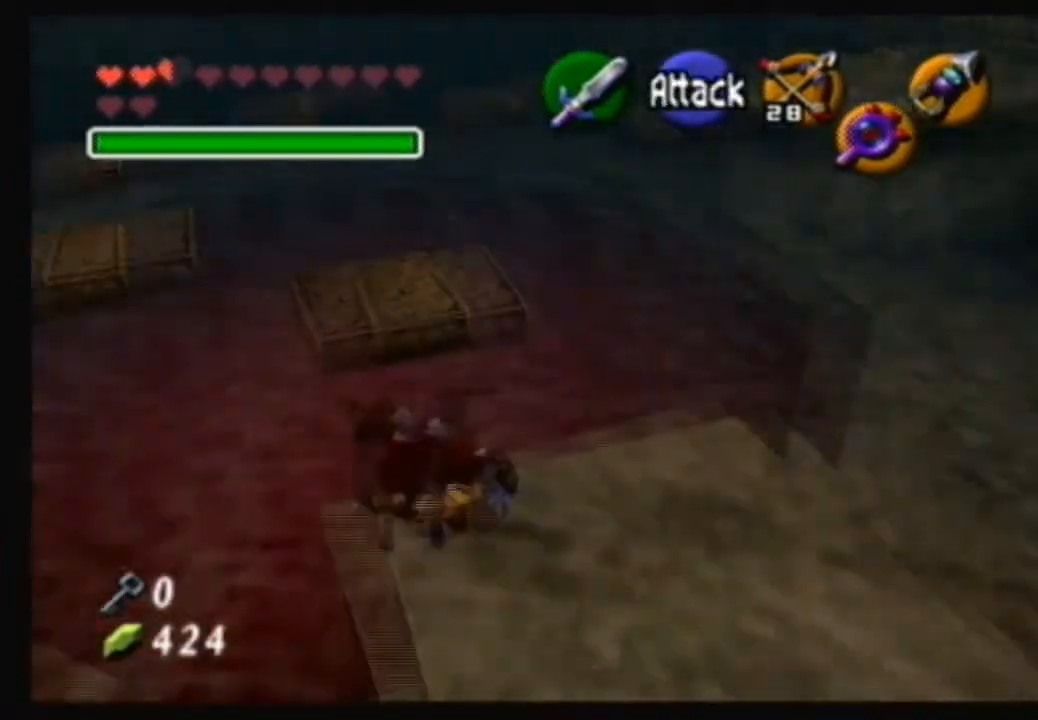
{"buttons": [], "left_stick": "down-left", "right_stick": "center", "events": [[133, "A", "up"], [234, "left_stick", "down-left"]]}
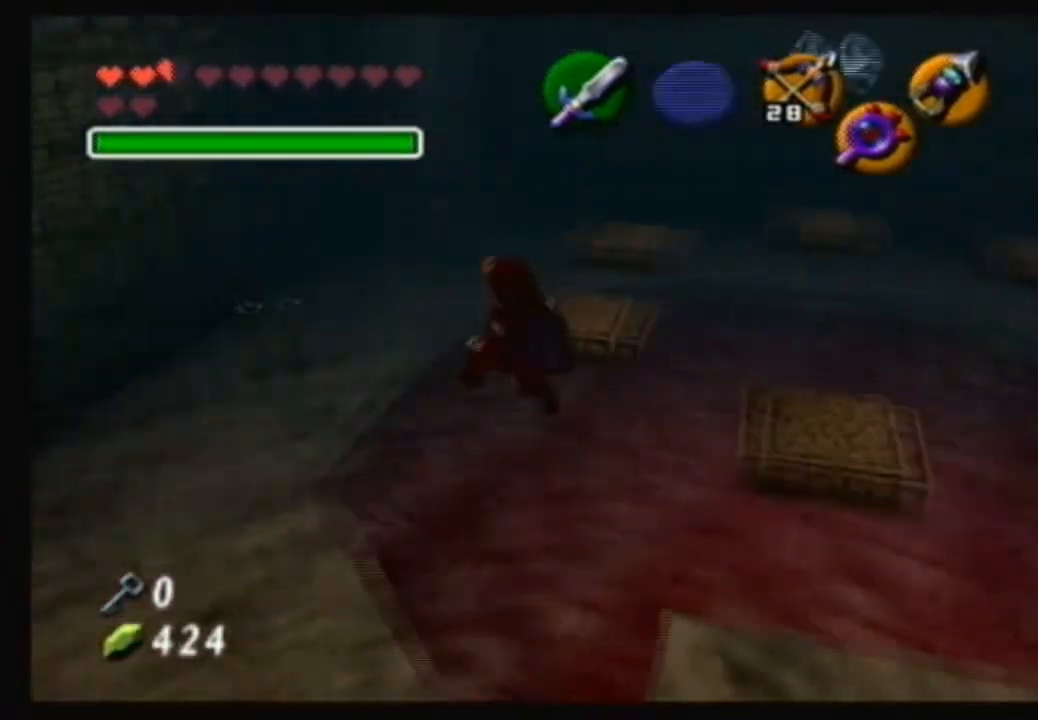
{"buttons": [], "left_stick": "center", "right_stick": "center", "events": [[334, "left_stick", "left"], [434, "left_stick", "center"]]}
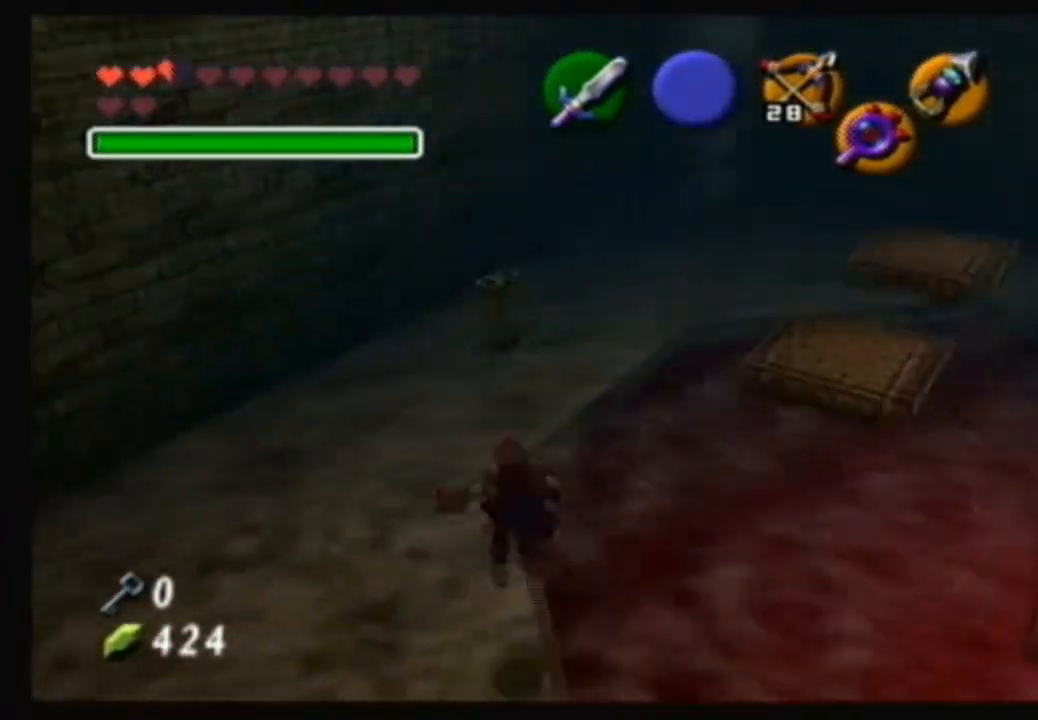
{"buttons": [], "left_stick": "center", "right_stick": "center", "events": [[167, "left_stick", "left"], [400, "left_stick", "center"]]}
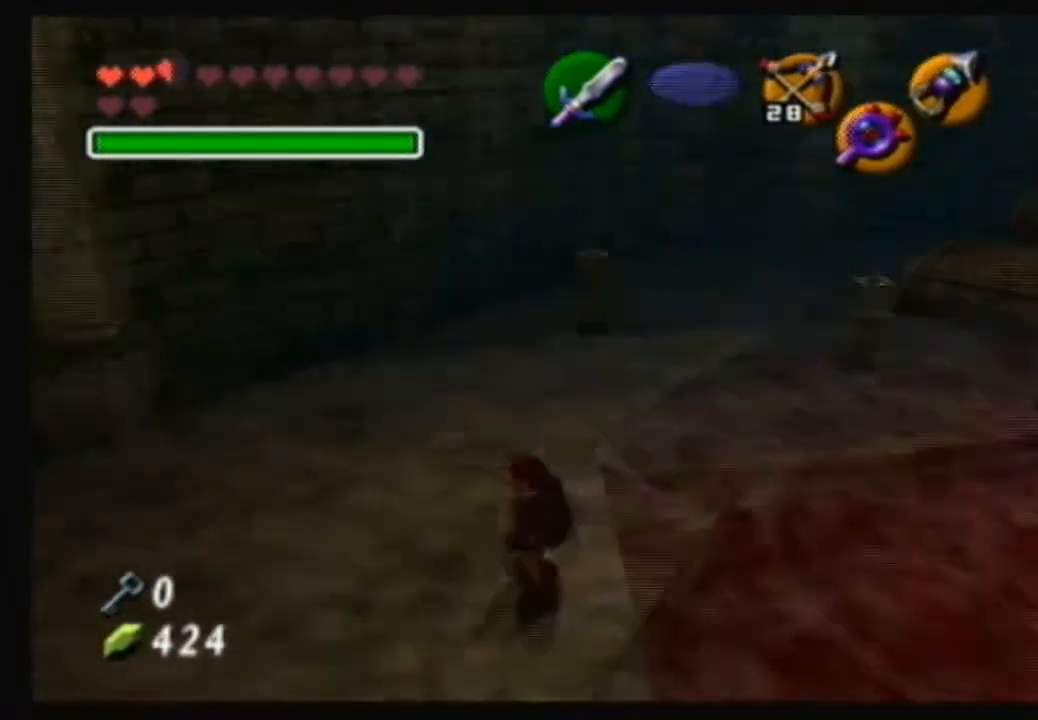
{"buttons": [], "left_stick": "left", "right_stick": "center", "events": [[367, "left_stick", "up-left"], [467, "left_stick", "left"]]}
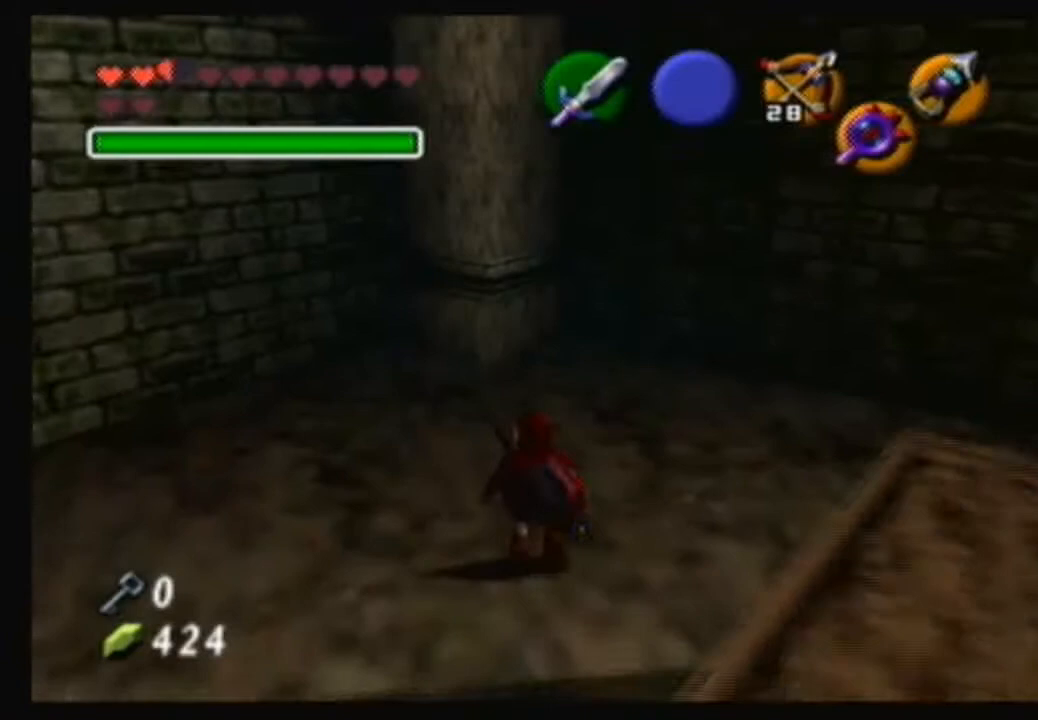
{"buttons": [], "left_stick": "up-left", "right_stick": "center", "events": [[133, "left_stick", "center"], [467, "left_stick", "up-left"]]}
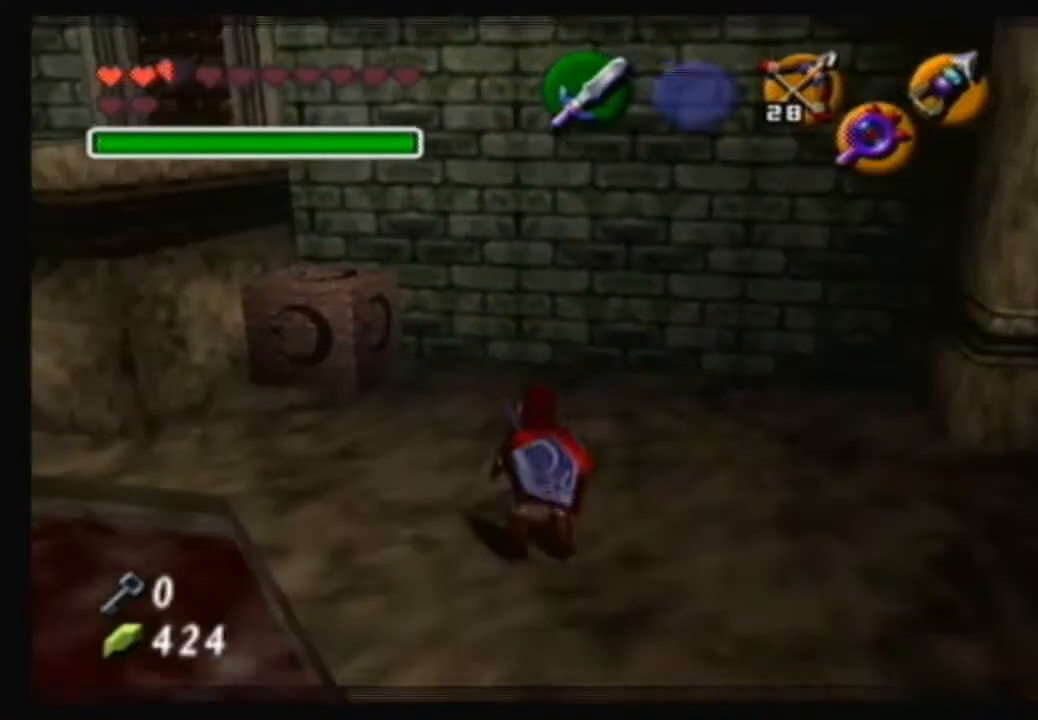
{"buttons": [], "left_stick": "center", "right_stick": "center", "events": [[101, "left_stick", "center"]]}
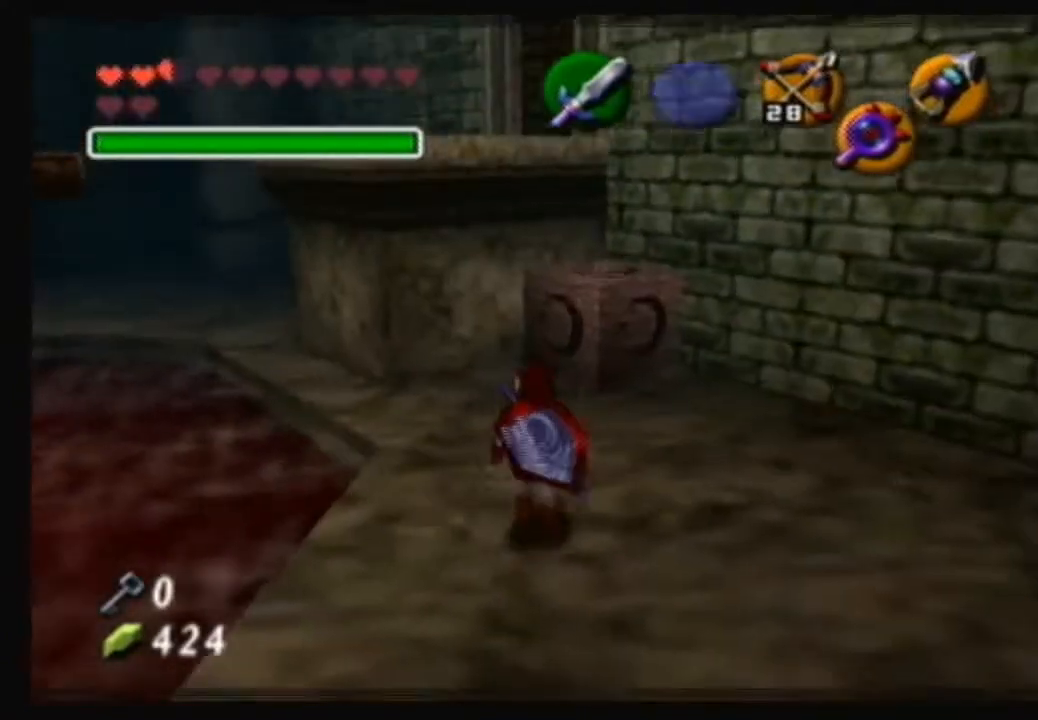
{"buttons": [], "left_stick": "up", "right_stick": "center", "events": [[100, "left_stick", "up"]]}
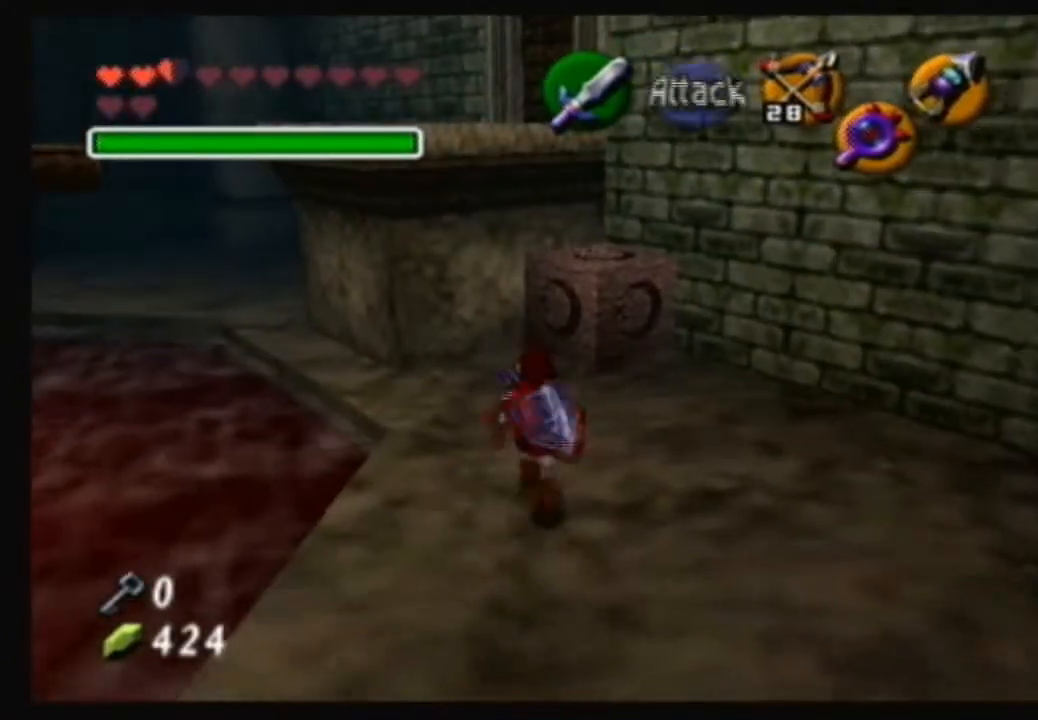
{"buttons": [], "left_stick": "up", "right_stick": "center", "events": []}
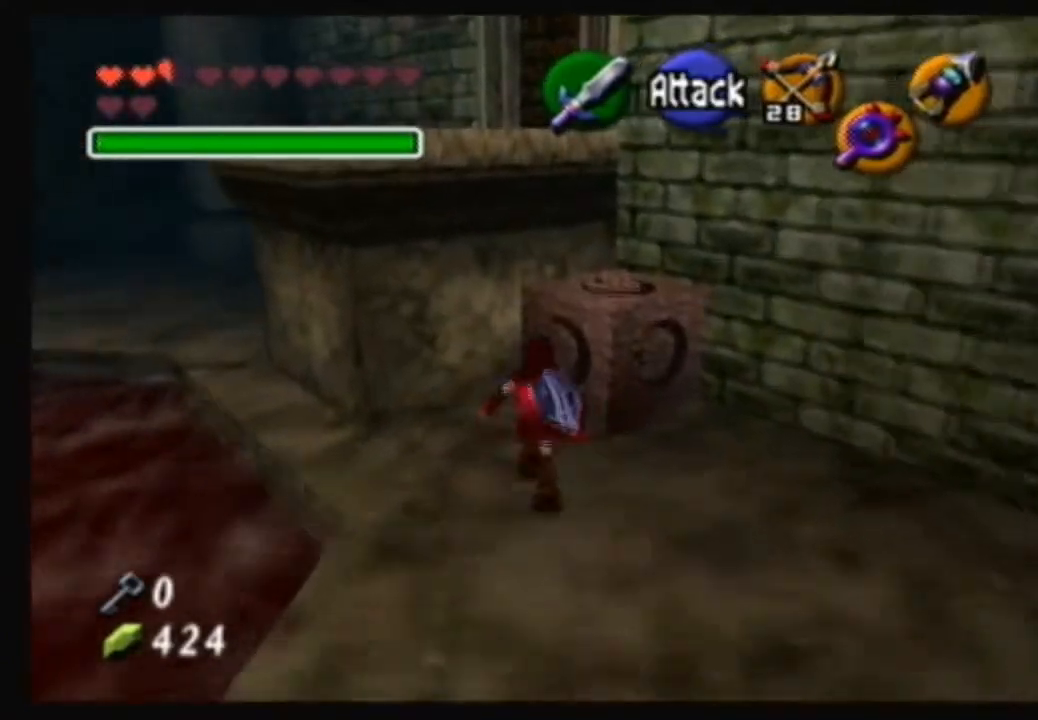
{"buttons": ["A"], "left_stick": "down-left", "right_stick": "center", "events": [[100, "left_stick", "up-right"], [267, "A", "down"], [334, "left_stick", "center"], [500, "left_stick", "down-left"]]}
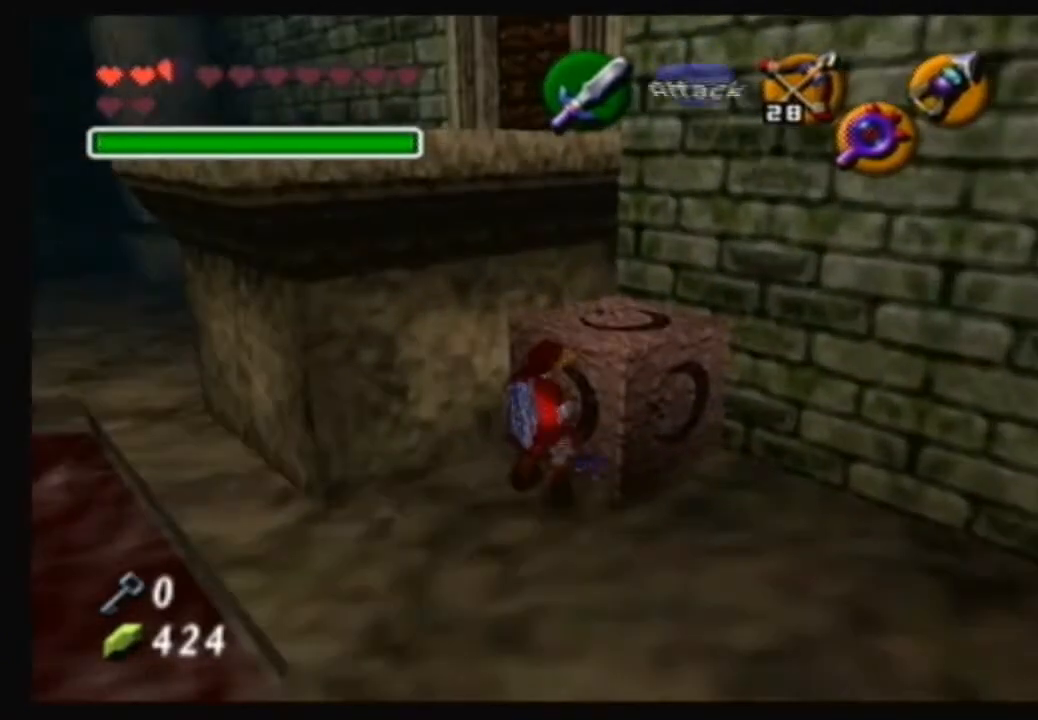
{"buttons": ["A"], "left_stick": "down-left", "right_stick": "center", "events": []}
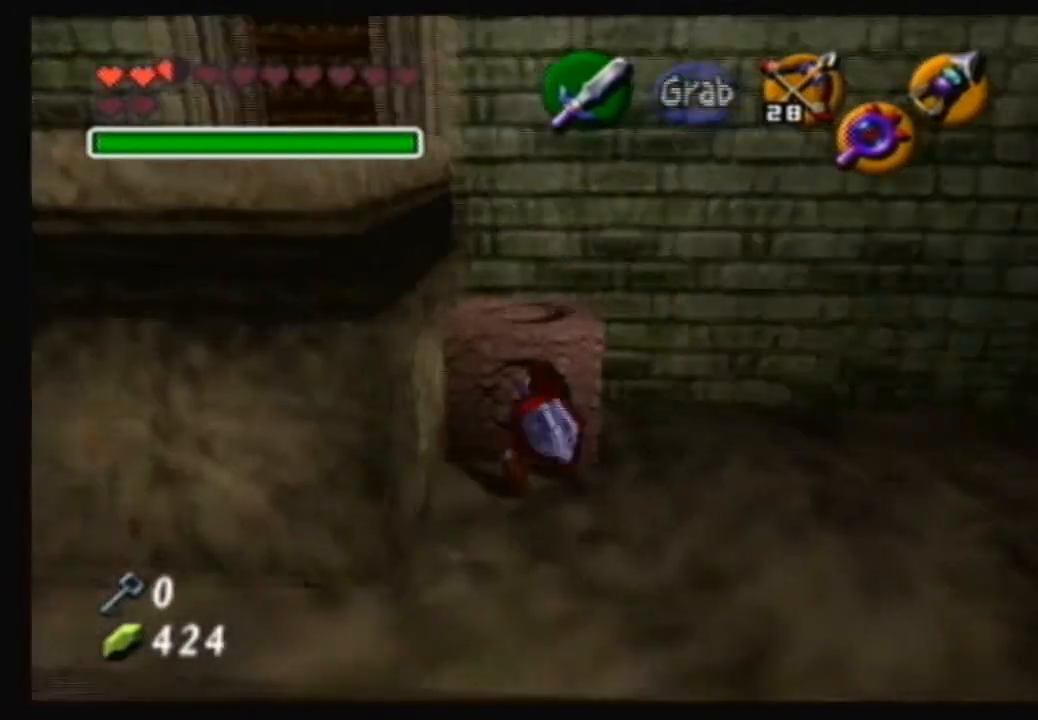
{"buttons": ["A"], "left_stick": "down-left", "right_stick": "center", "events": []}